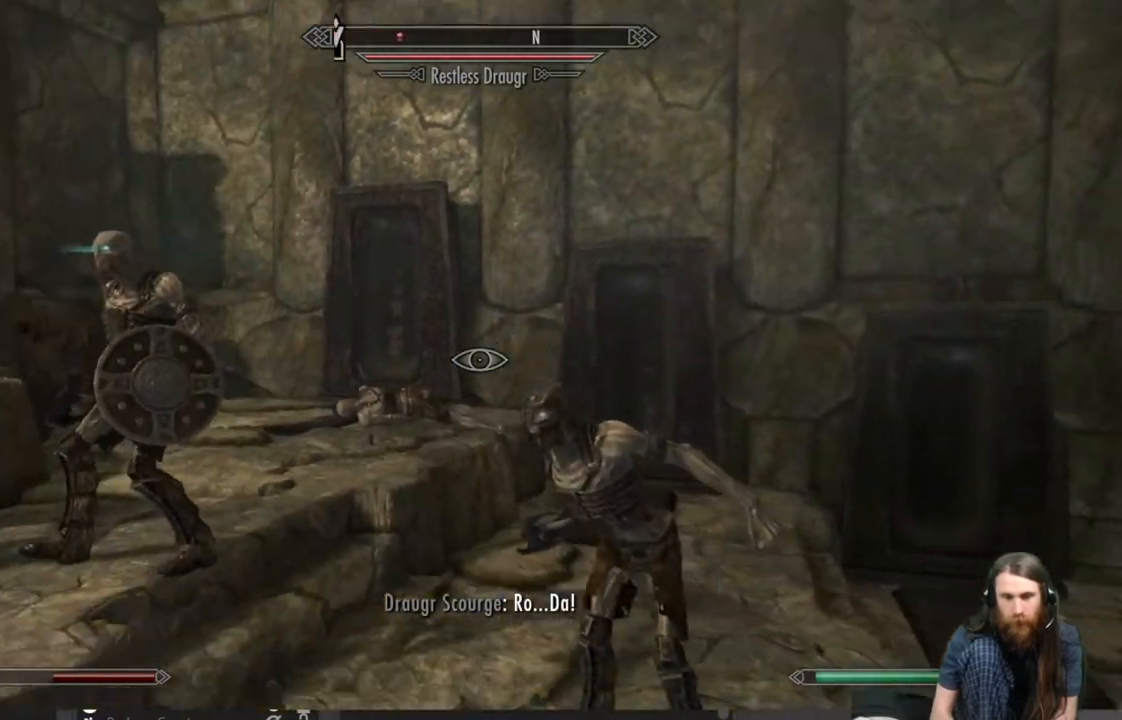
Gameplay with a controller (Xbox layout); each line is a JSON object with the inputs held at the frame after it. "events" lists button and stick changes between this image and that frame as [ms after this image, input, new state], when the widget could be followed in between.
{"buttons": [], "left_stick": "right", "right_stick": "left", "events": [[50, "right_stick", "center"], [400, "right_stick", "left"]]}
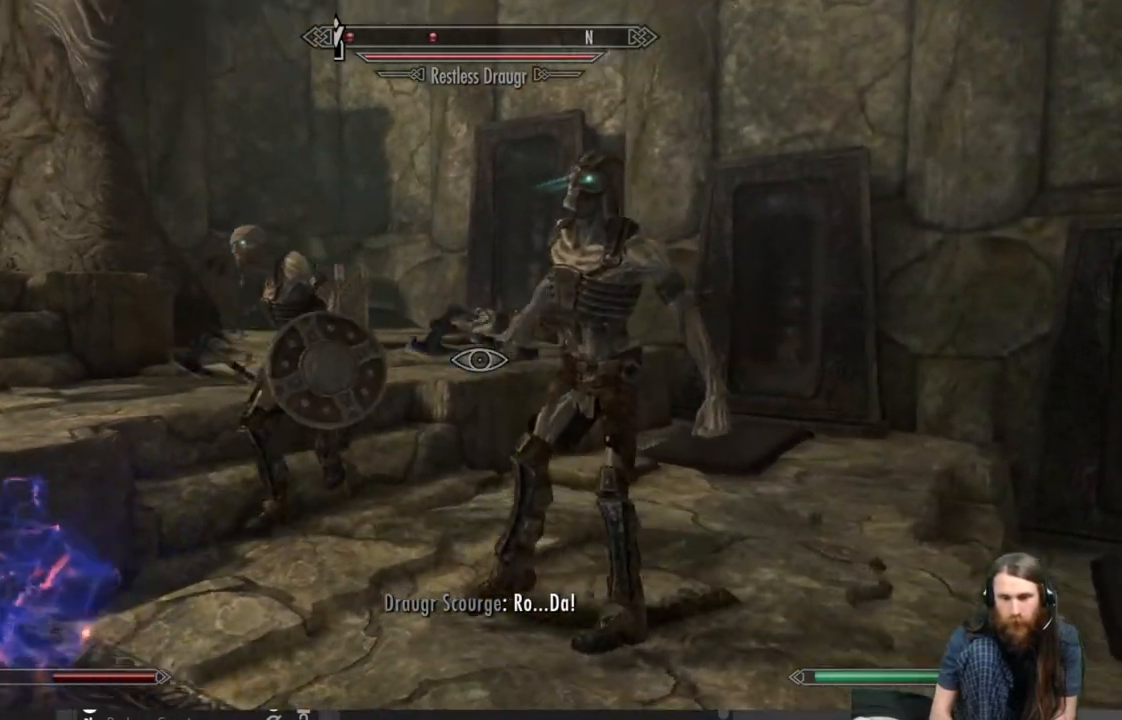
{"buttons": [], "left_stick": "right", "right_stick": "left", "events": [[17, "right_stick", "center"], [183, "right_stick", "up-left"], [317, "right_stick", "center"], [450, "right_stick", "left"]]}
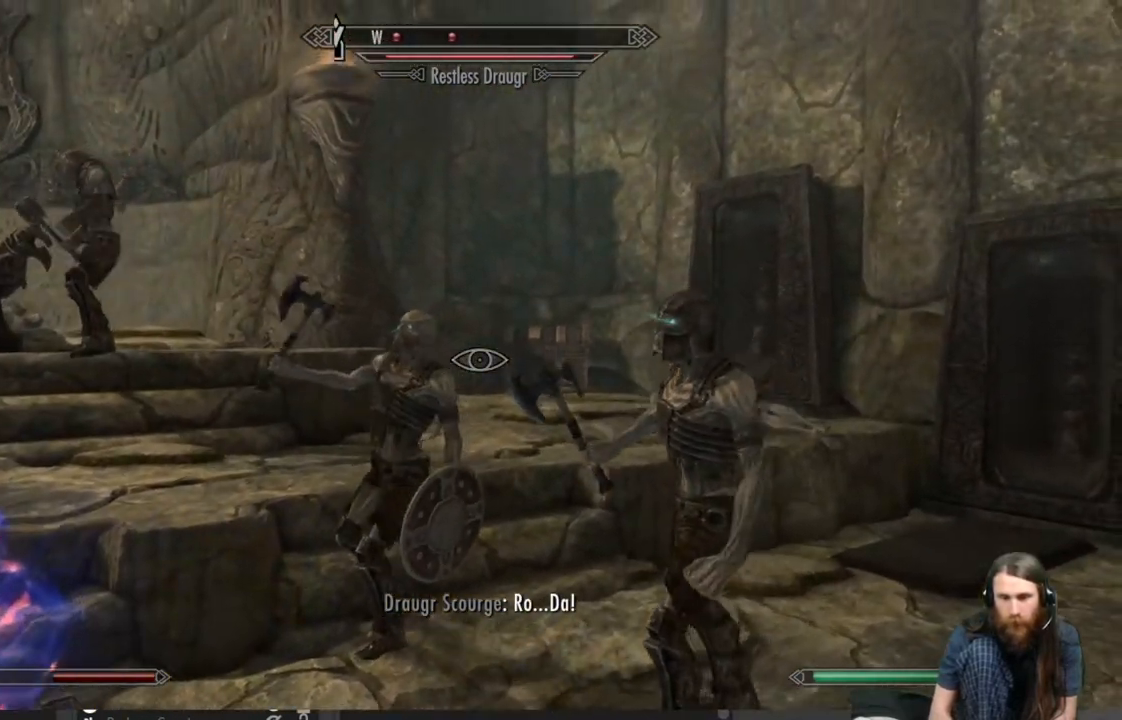
{"buttons": [], "left_stick": "up-right", "right_stick": "center", "events": [[100, "right_stick", "center"], [367, "left_stick", "up-right"]]}
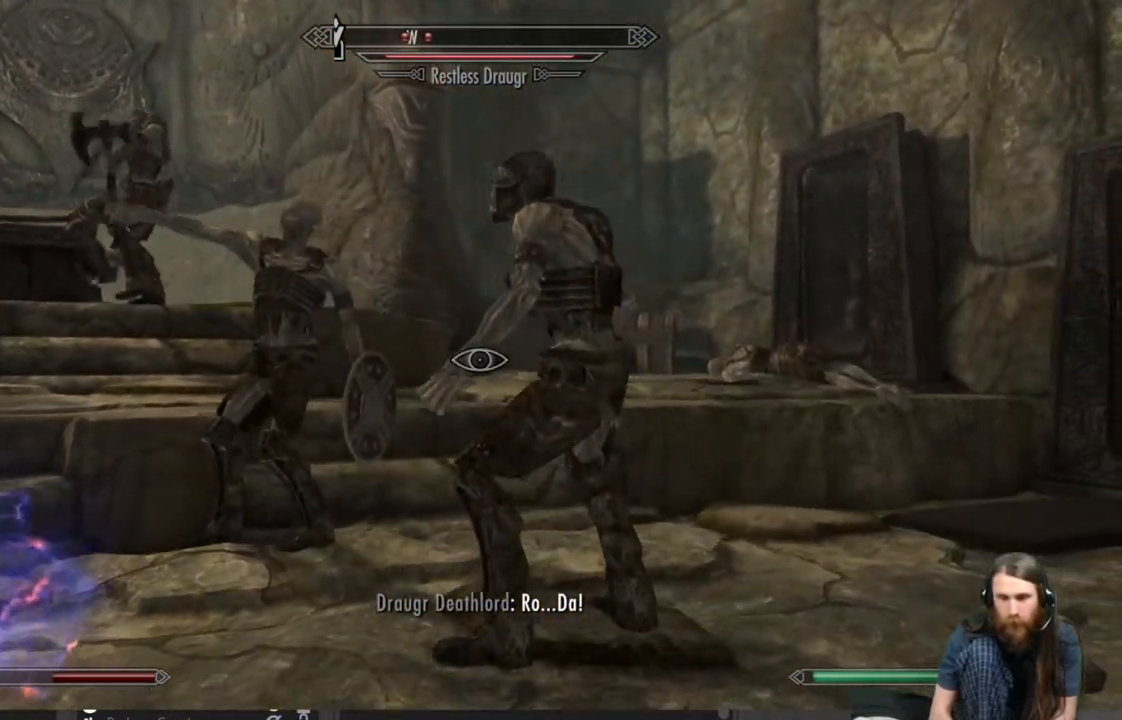
{"buttons": [], "left_stick": "up-right", "right_stick": "center", "events": [[33, "right_stick", "up-left"], [200, "right_stick", "center"], [250, "left_stick", "center"], [350, "right_stick", "left"], [467, "left_stick", "up-right"], [467, "right_stick", "center"]]}
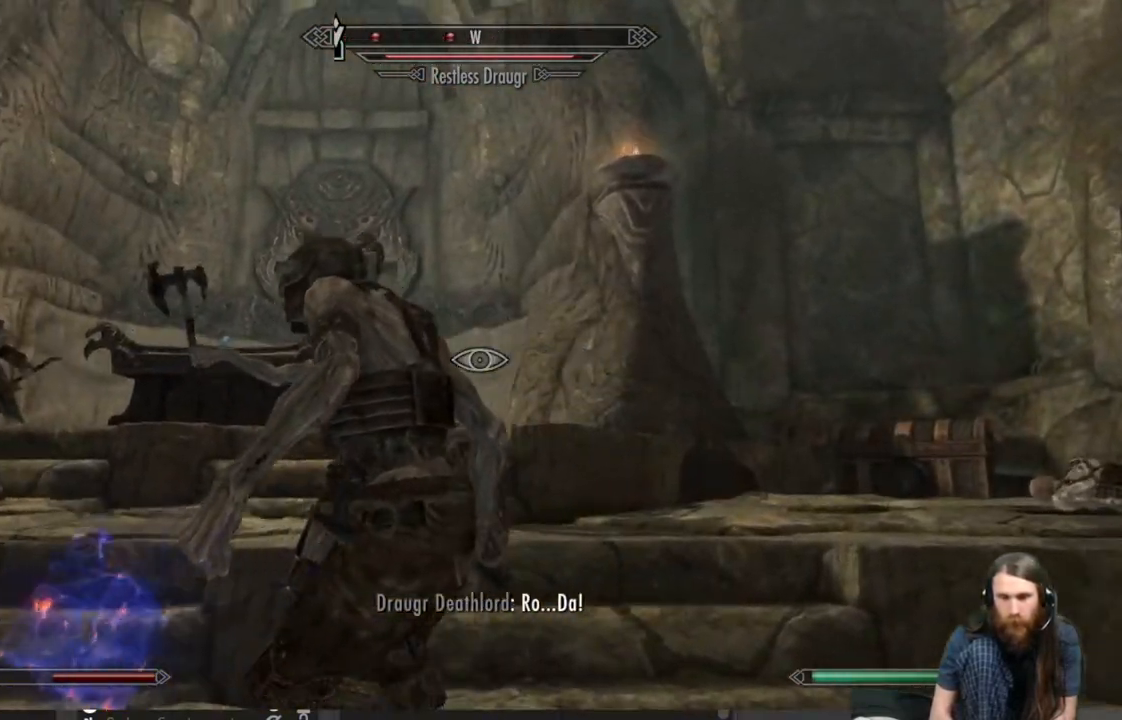
{"buttons": [], "left_stick": "center", "right_stick": "center", "events": [[50, "right_stick", "left"], [83, "left_stick", "center"], [250, "right_stick", "center"]]}
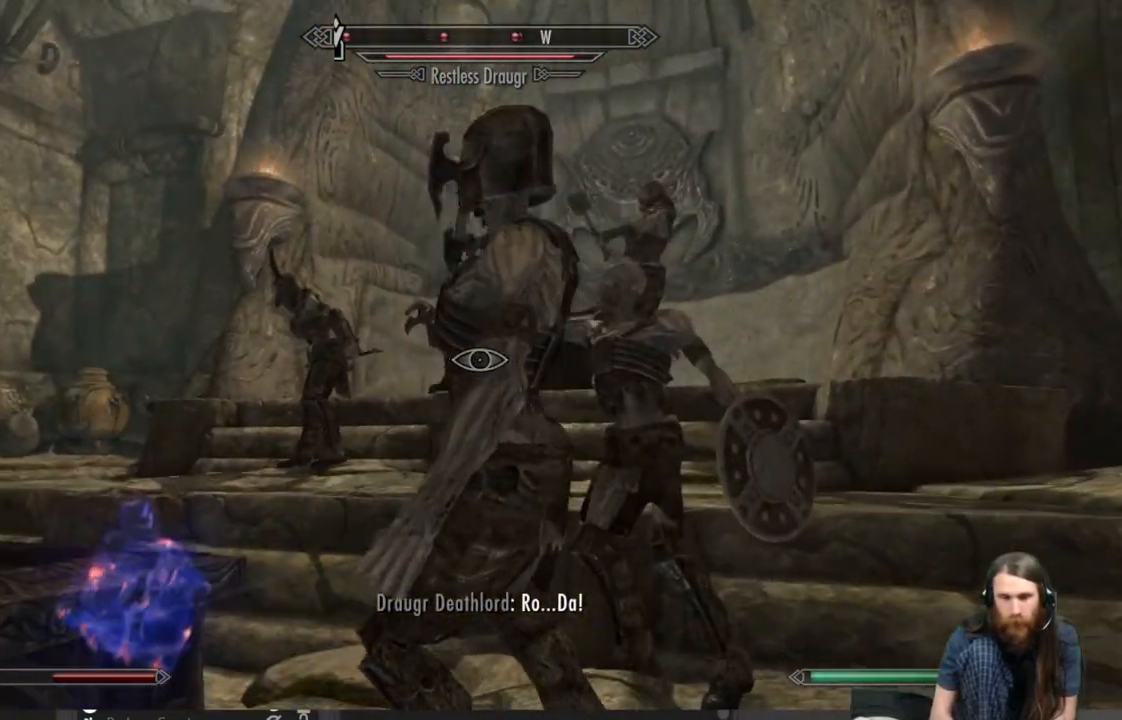
{"buttons": ["R2"], "left_stick": "center", "right_stick": "center", "events": [[100, "R2", "down"]]}
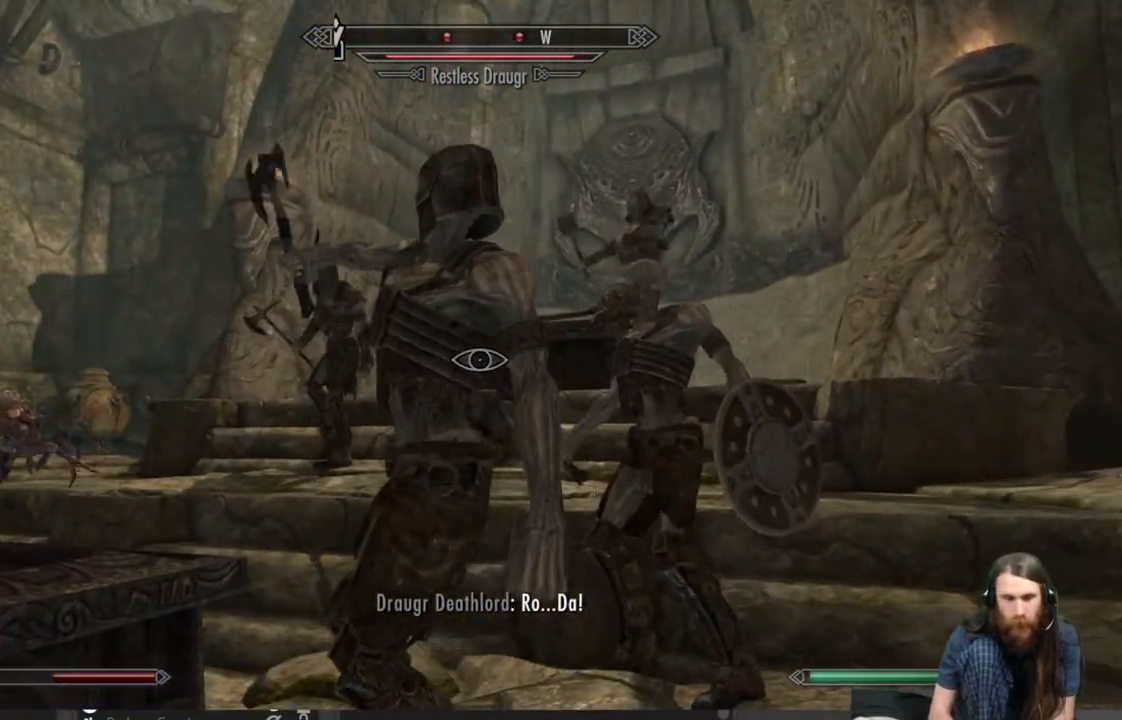
{"buttons": ["R2"], "left_stick": "center", "right_stick": "center", "events": [[200, "left_stick", "up-left"], [333, "right_stick", "left"], [450, "left_stick", "center"], [483, "right_stick", "center"]]}
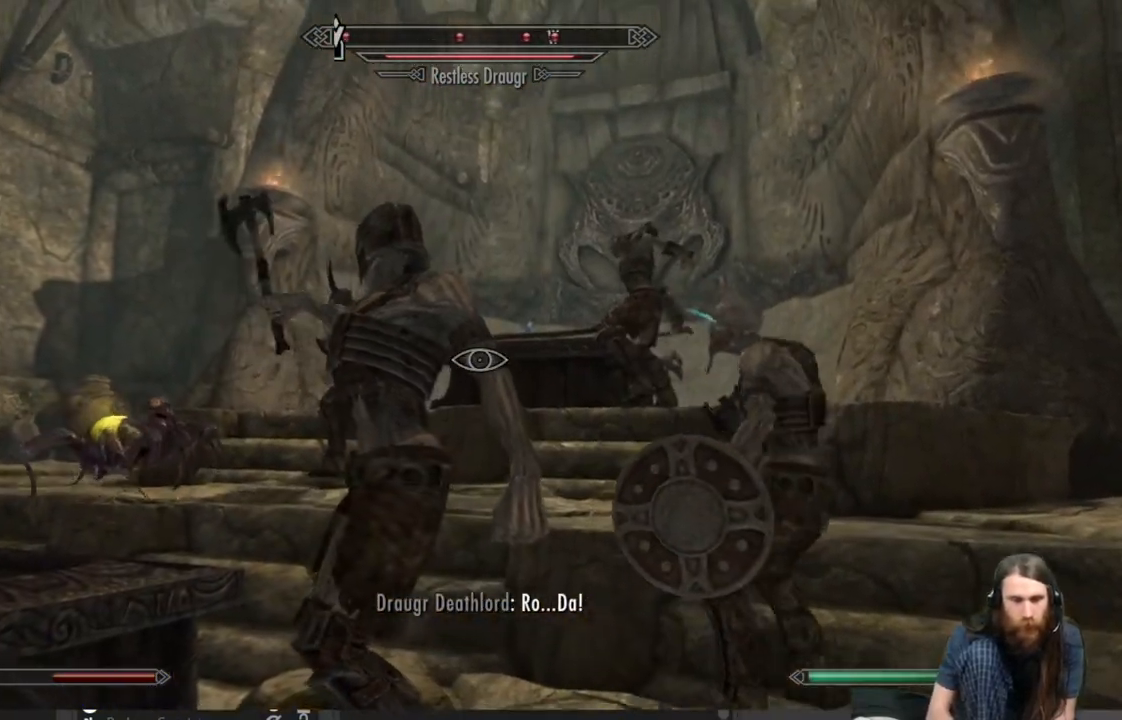
{"buttons": [], "left_stick": "down-left", "right_stick": "center", "events": [[400, "left_stick", "down-left"], [450, "R2", "up"]]}
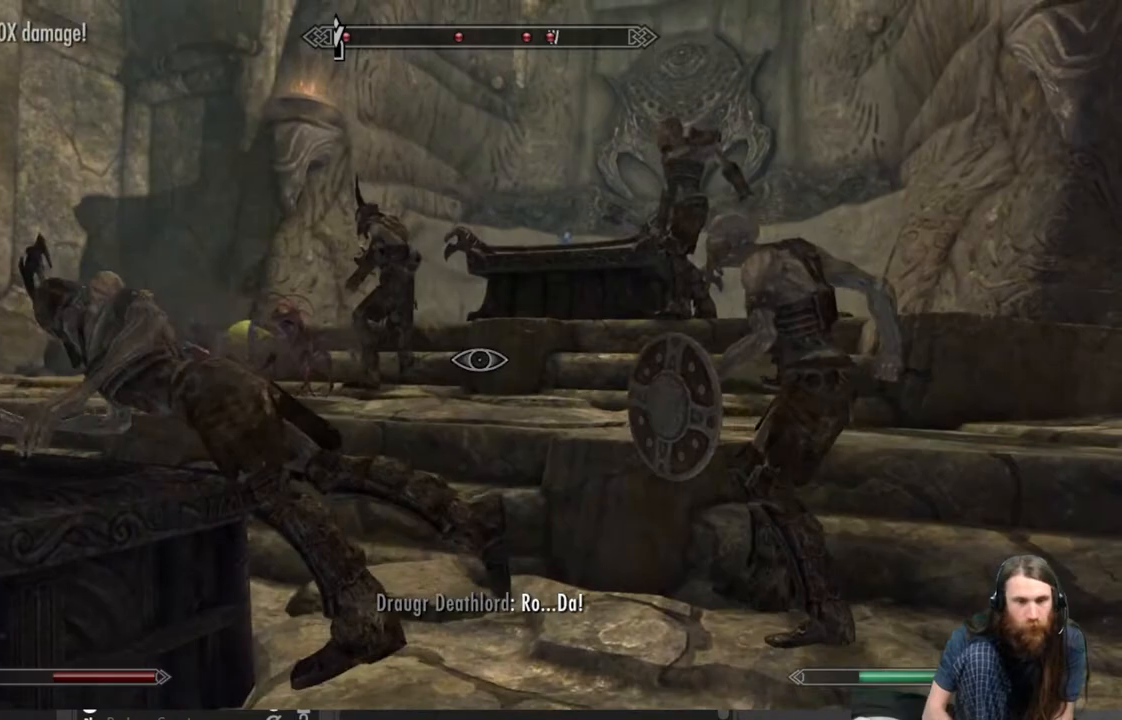
{"buttons": [], "left_stick": "left", "right_stick": "down-left", "events": [[50, "right_stick", "down-left"], [367, "left_stick", "left"]]}
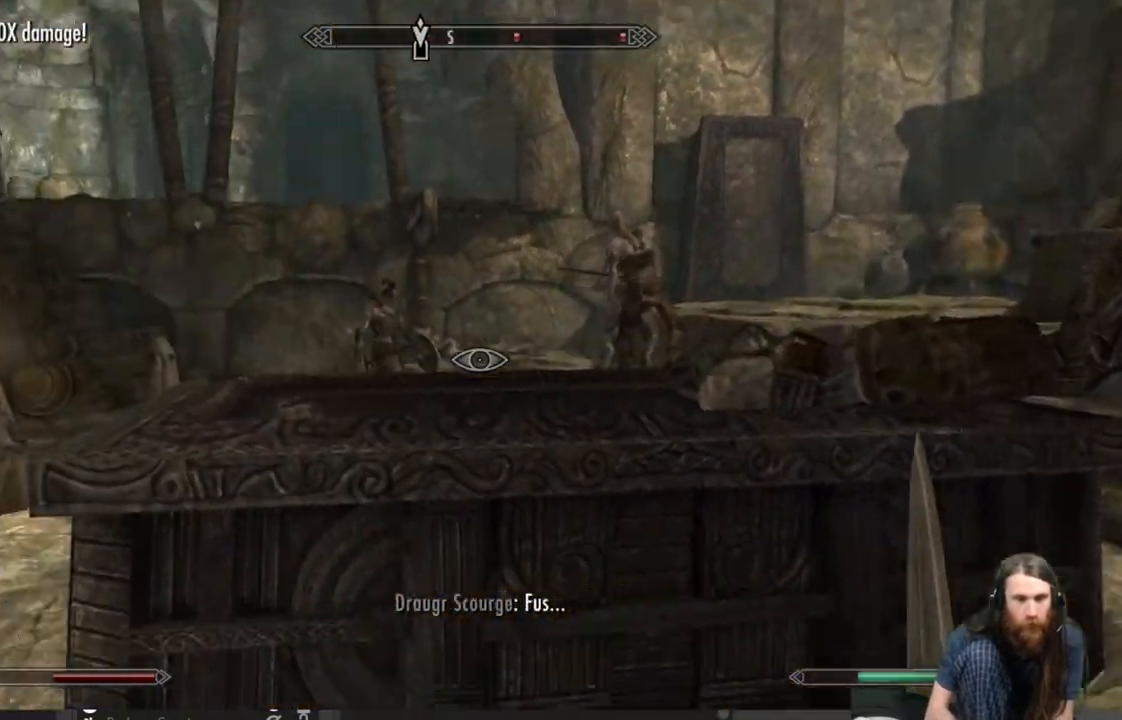
{"buttons": ["L2"], "left_stick": "up-left", "right_stick": "center", "events": [[100, "left_stick", "up-left"], [250, "right_stick", "left"], [350, "right_stick", "center"], [433, "L2", "down"]]}
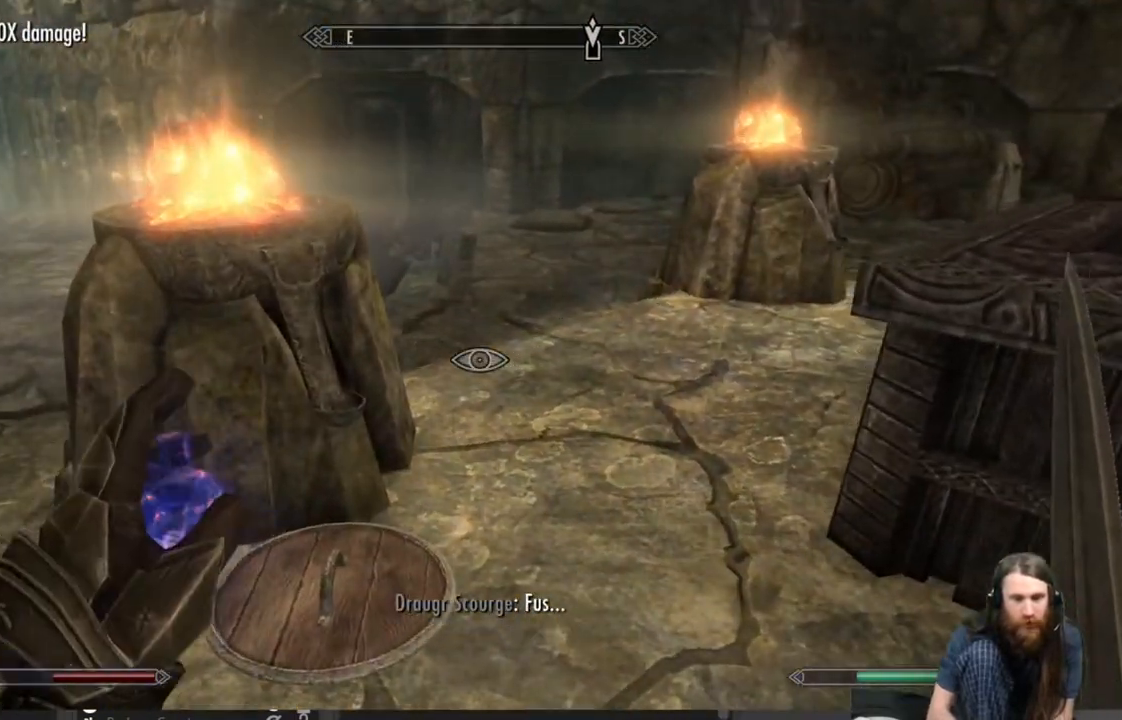
{"buttons": ["L2"], "left_stick": "up-left", "right_stick": "center", "events": [[33, "L3", "down"], [133, "L3", "up"], [183, "right_stick", "left"], [400, "right_stick", "center"]]}
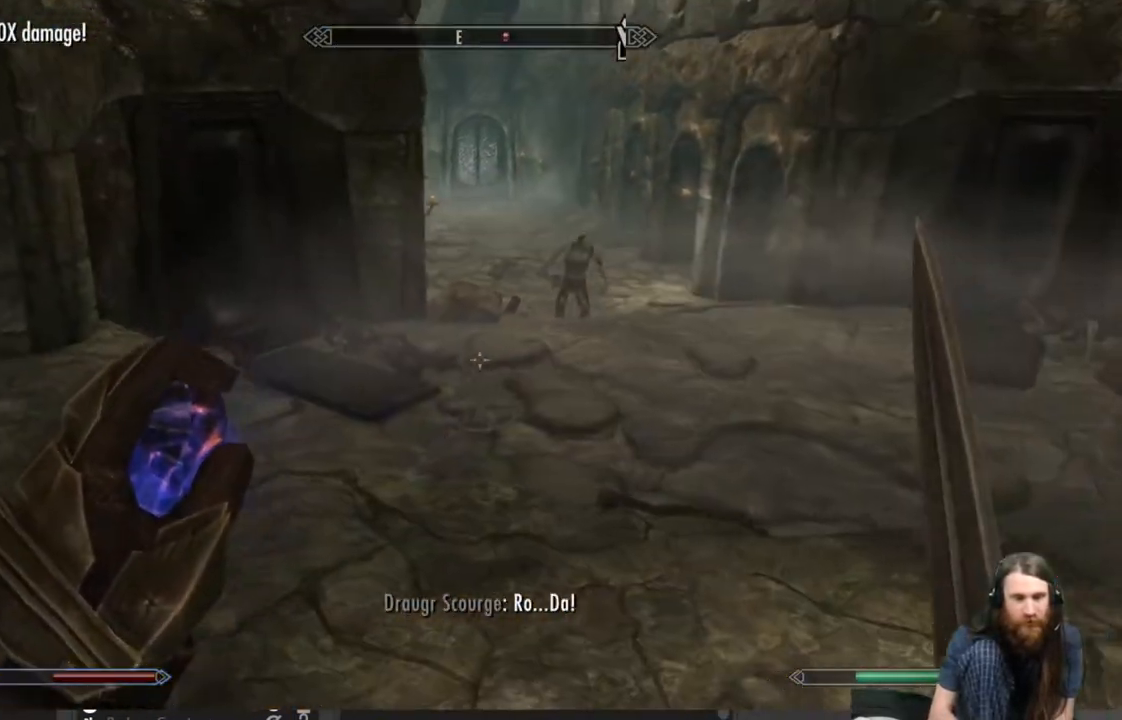
{"buttons": [], "left_stick": "up", "right_stick": "center", "events": [[117, "L2", "up"], [167, "left_stick", "up"], [250, "right_stick", "up-right"], [417, "right_stick", "center"]]}
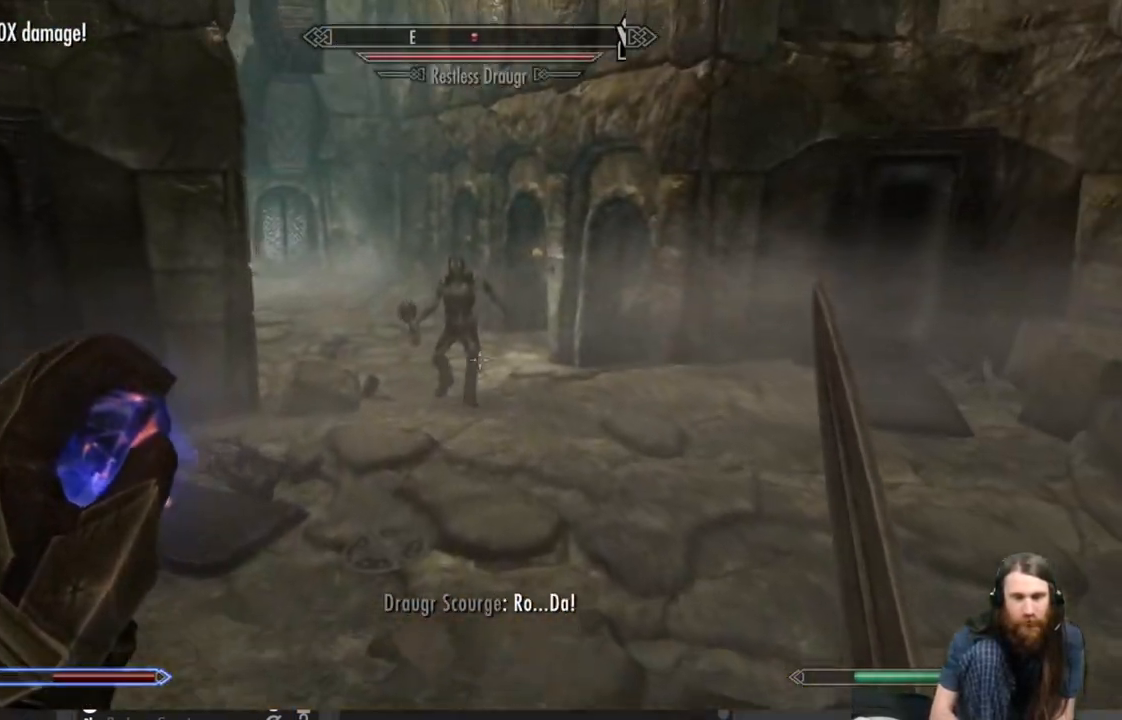
{"buttons": ["L2", "L3"], "left_stick": "up-left", "right_stick": "center", "events": [[67, "left_stick", "up-left"], [383, "L2", "down"], [500, "L3", "down"]]}
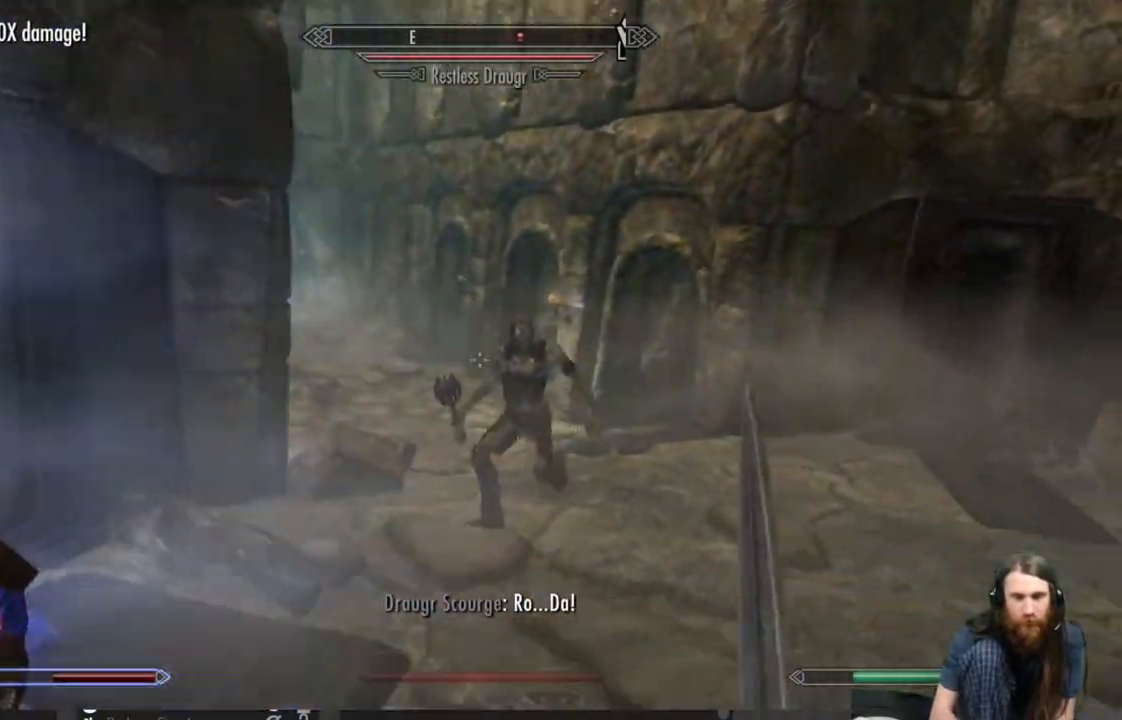
{"buttons": [], "left_stick": "up-left", "right_stick": "center", "events": [[117, "right_stick", "down"], [267, "right_stick", "center"], [300, "L3", "up"], [433, "L2", "up"]]}
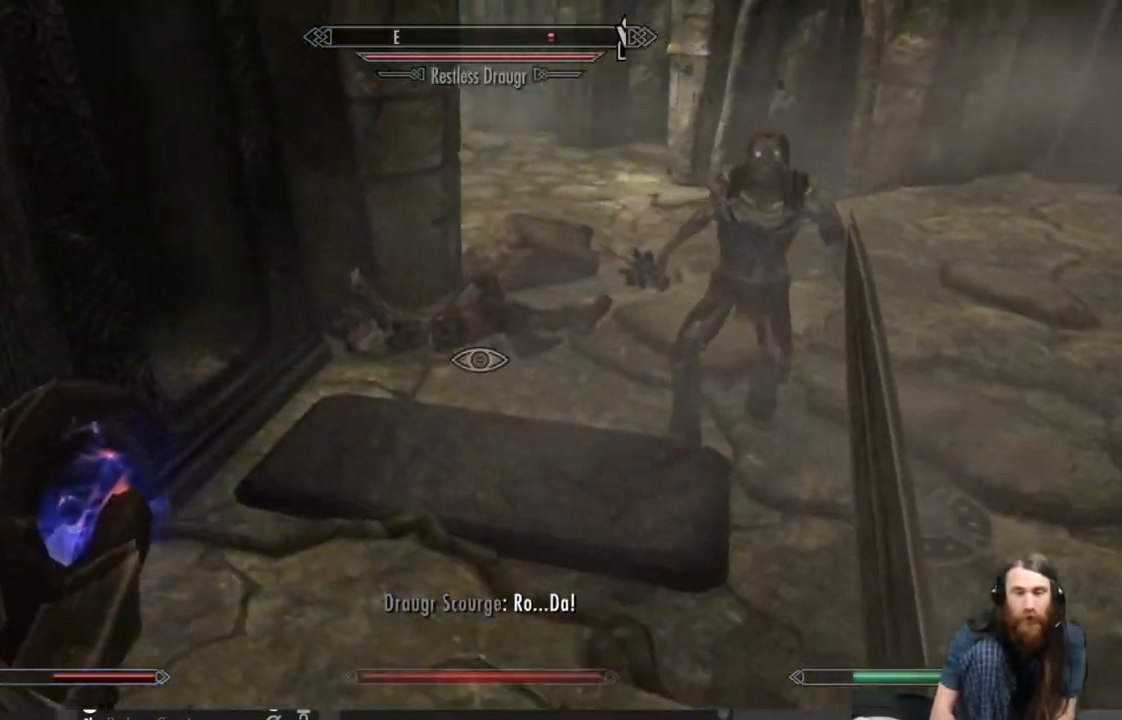
{"buttons": [], "left_stick": "up", "right_stick": "center", "events": [[33, "A", "down"], [150, "left_stick", "up"], [367, "A", "up"]]}
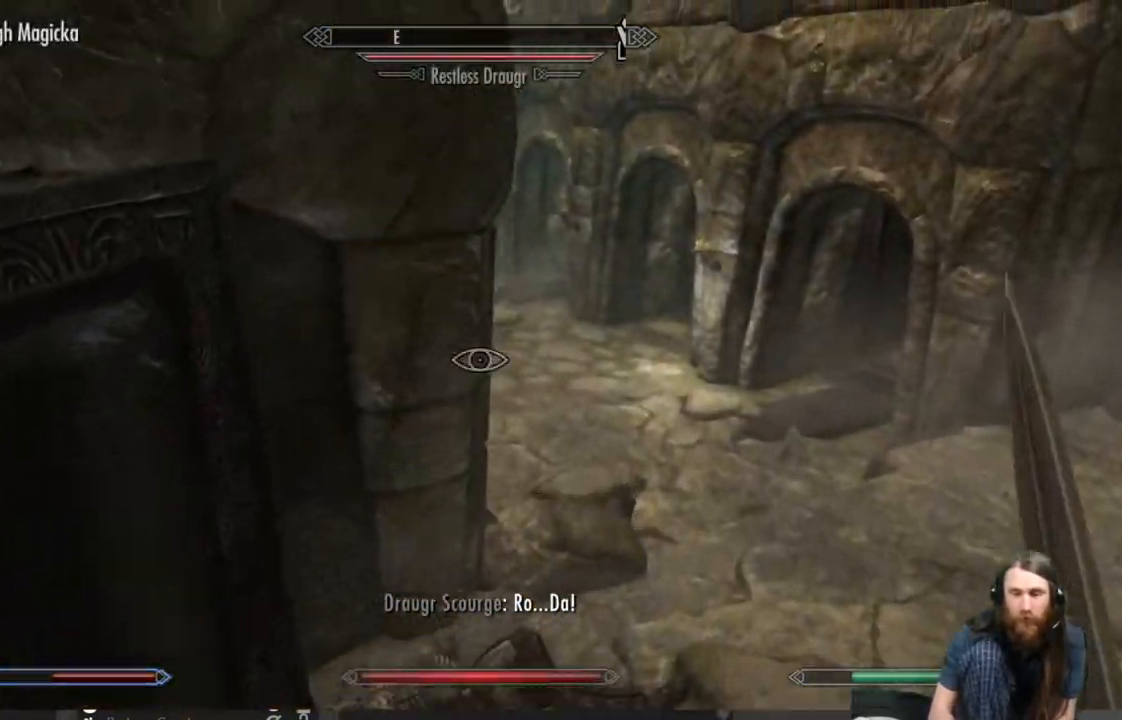
{"buttons": ["L2"], "left_stick": "up", "right_stick": "up", "events": [[117, "L2", "down"], [117, "right_stick", "right"], [217, "right_stick", "center"], [450, "right_stick", "up"]]}
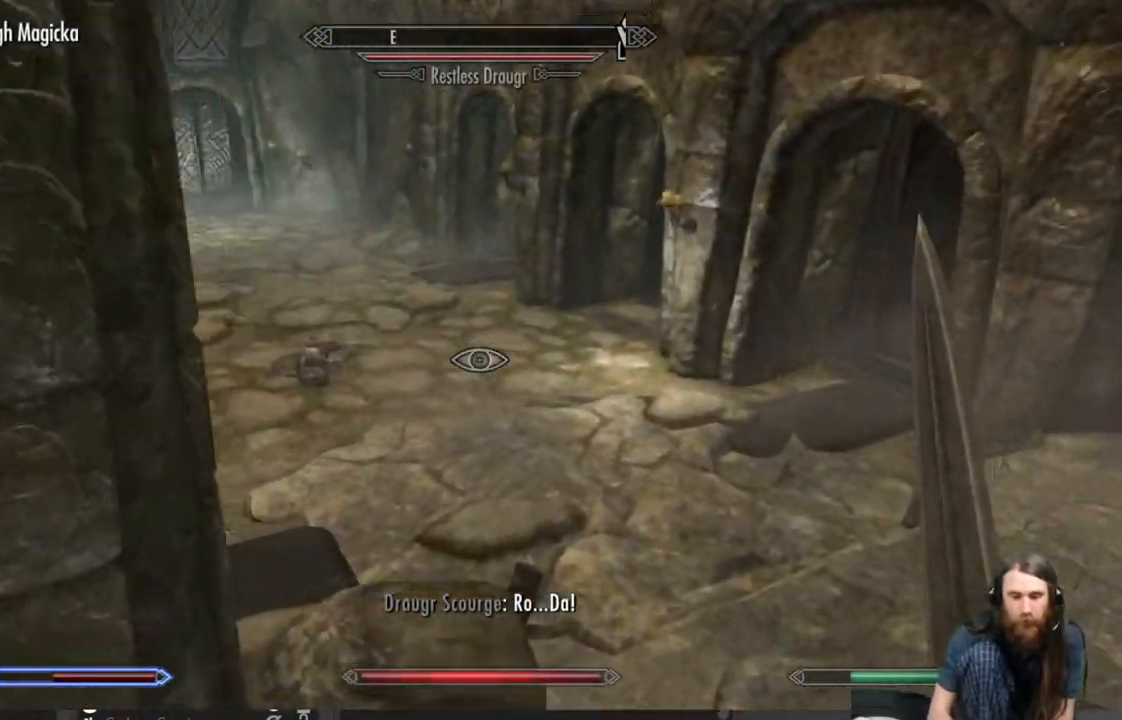
{"buttons": ["A"], "left_stick": "up", "right_stick": "center", "events": [[17, "right_stick", "up-left"], [150, "right_stick", "center"], [217, "L2", "up"], [350, "A", "down"]]}
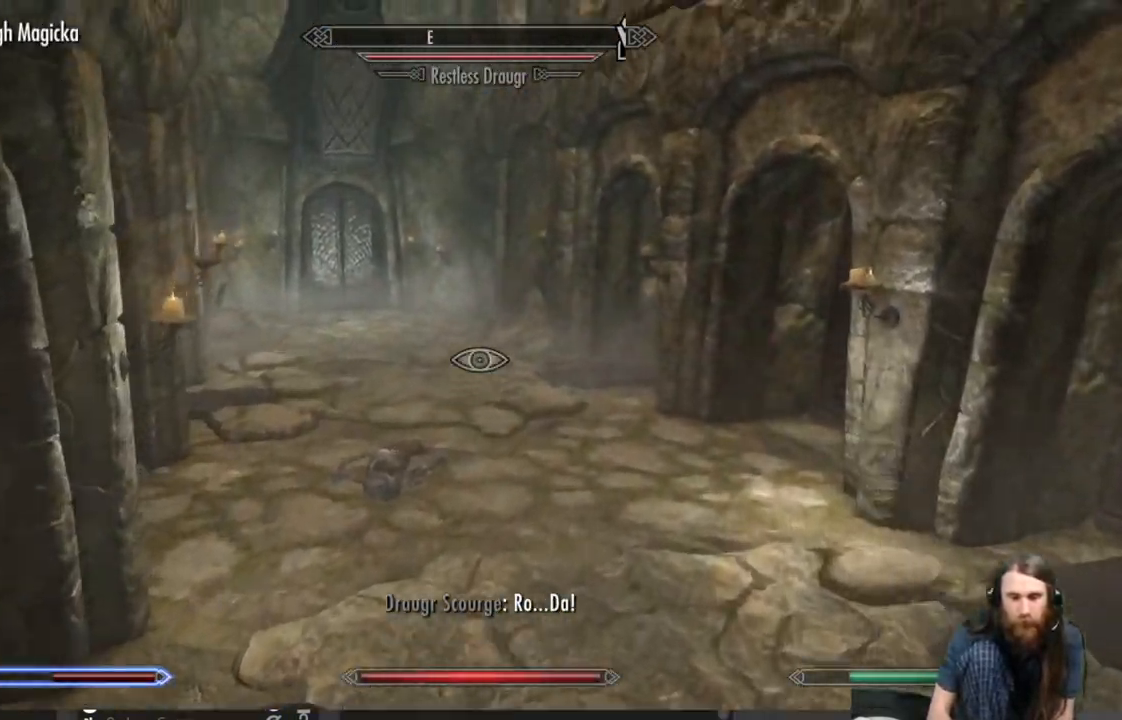
{"buttons": ["L2"], "left_stick": "up", "right_stick": "center", "events": [[100, "A", "up"], [267, "L2", "down"]]}
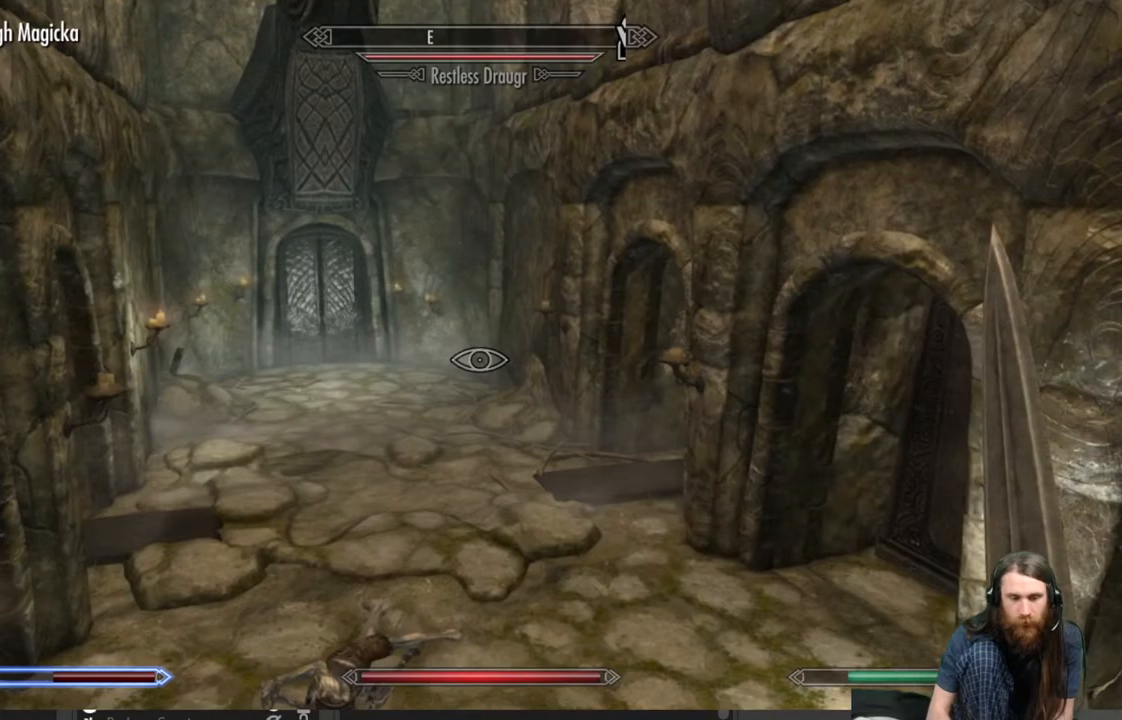
{"buttons": [], "left_stick": "up-right", "right_stick": "center", "events": [[50, "right_stick", "left"], [250, "right_stick", "center"], [283, "L2", "up"], [283, "left_stick", "up-right"]]}
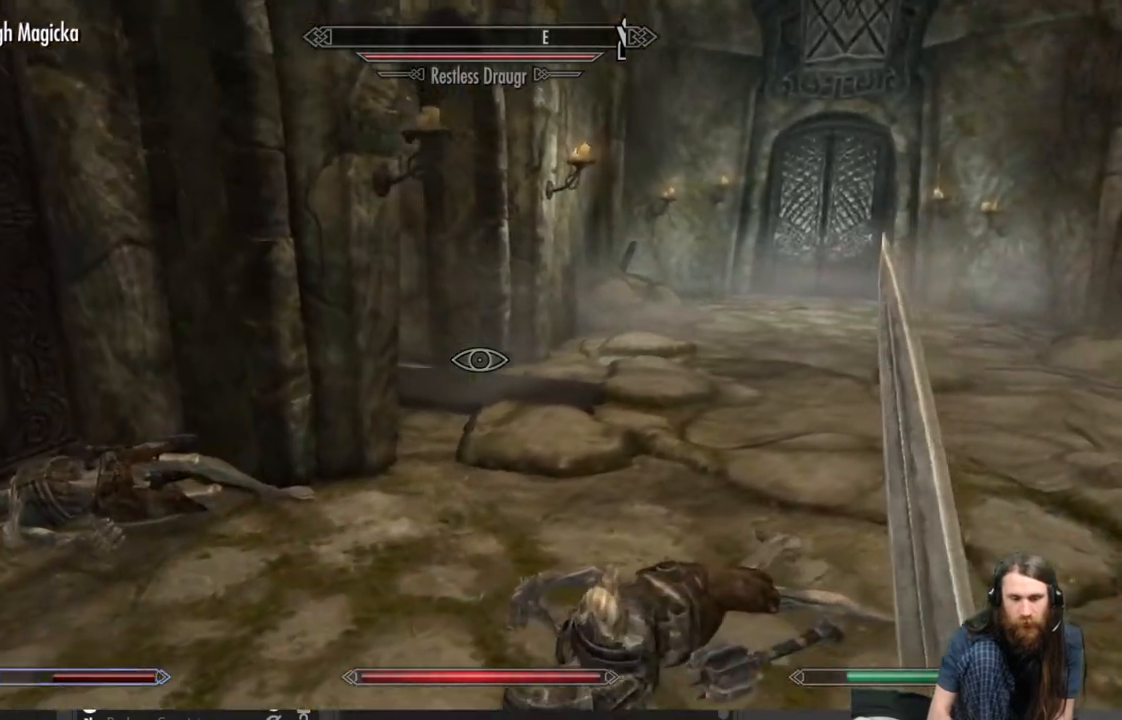
{"buttons": ["L2"], "left_stick": "up-right", "right_stick": "center", "events": [[117, "A", "down"], [333, "A", "up"], [450, "L2", "down"]]}
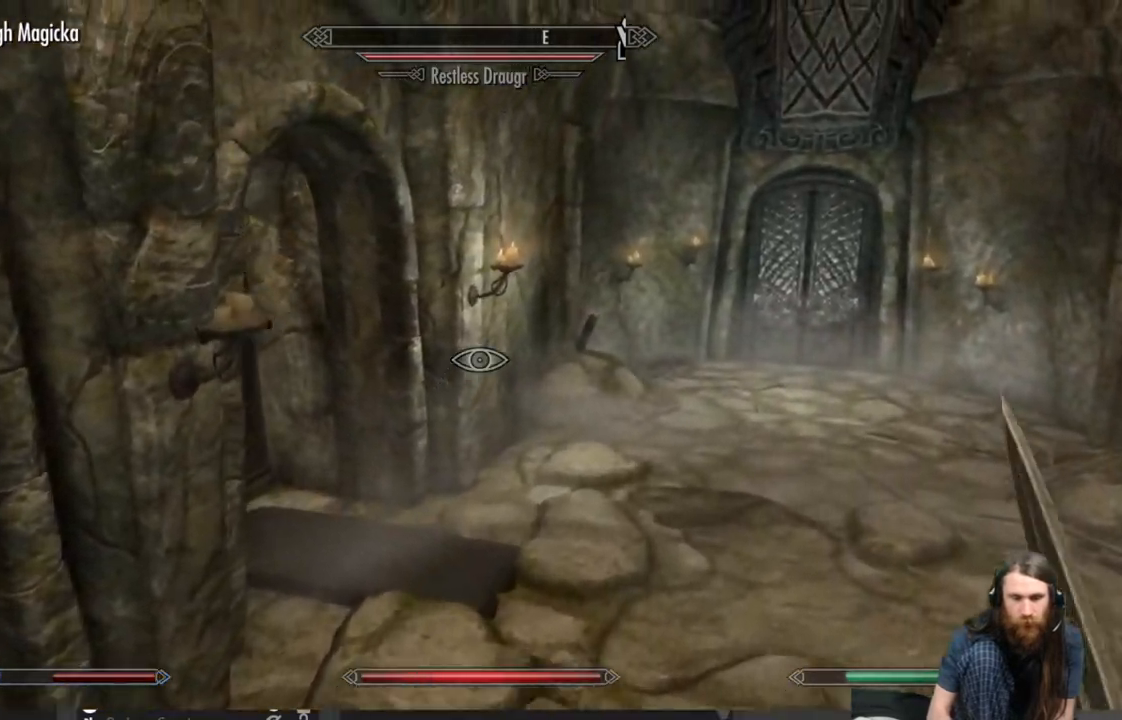
{"buttons": [], "left_stick": "up-right", "right_stick": "center", "events": [[483, "L2", "up"]]}
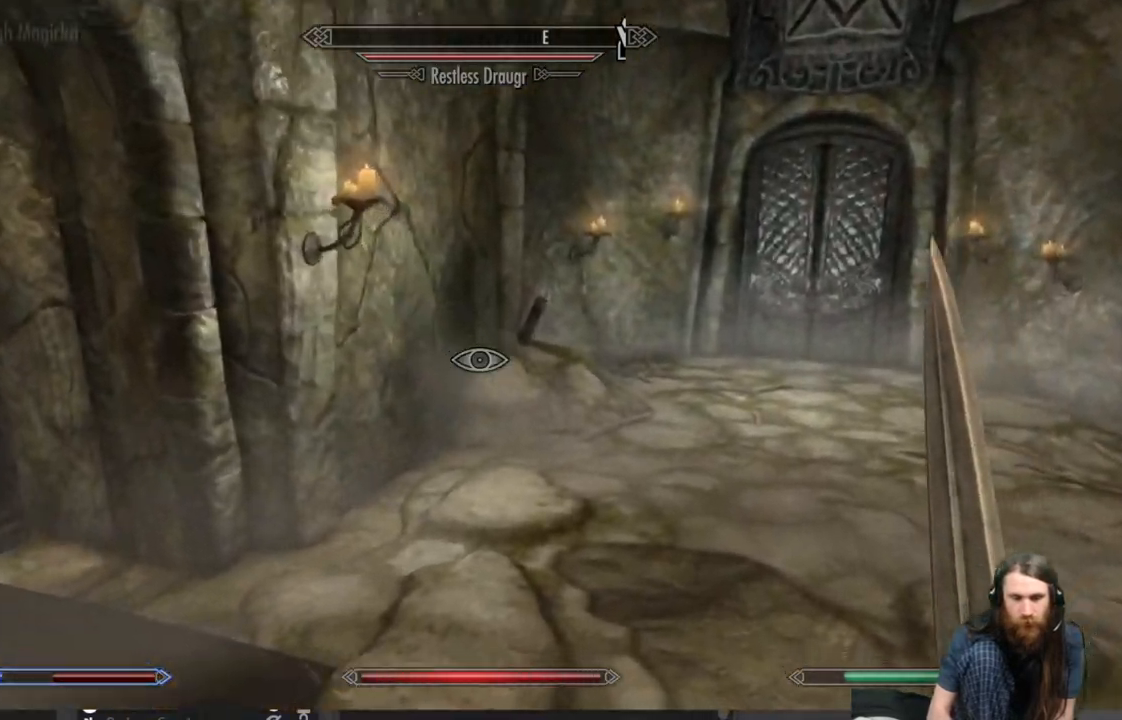
{"buttons": ["L2"], "left_stick": "right", "right_stick": "left", "events": [[133, "right_stick", "left"], [317, "left_stick", "right"], [367, "L2", "down"]]}
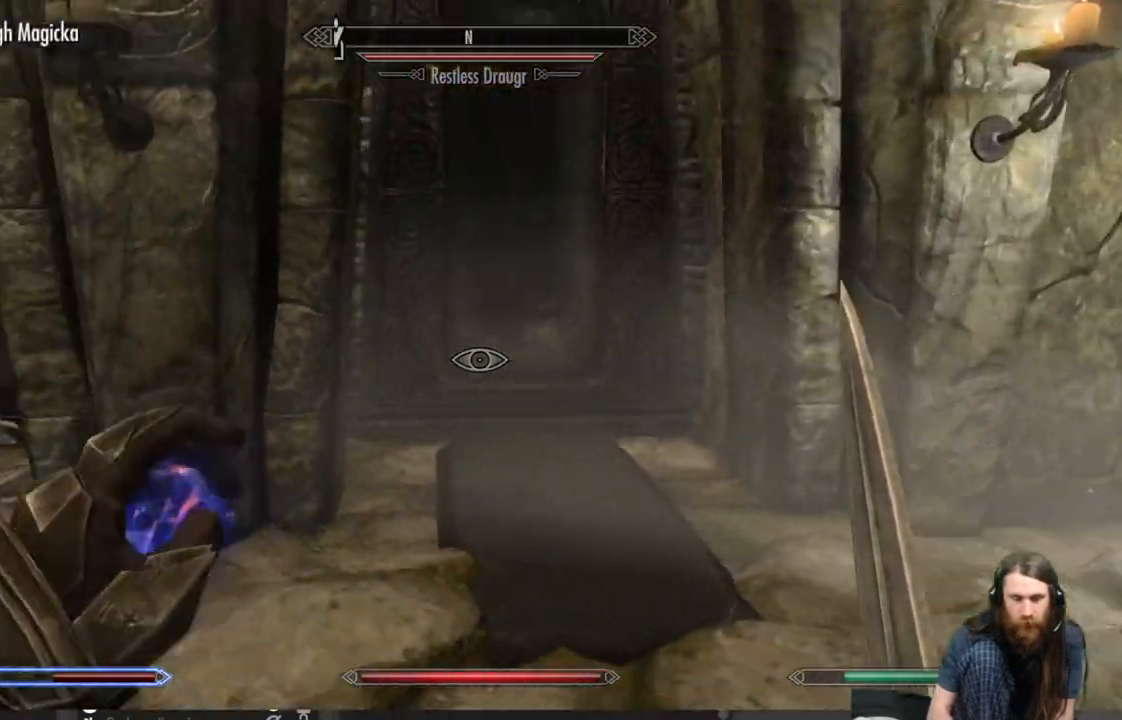
{"buttons": ["L2"], "left_stick": "down-right", "right_stick": "center", "events": [[167, "left_stick", "down-right"], [433, "right_stick", "center"]]}
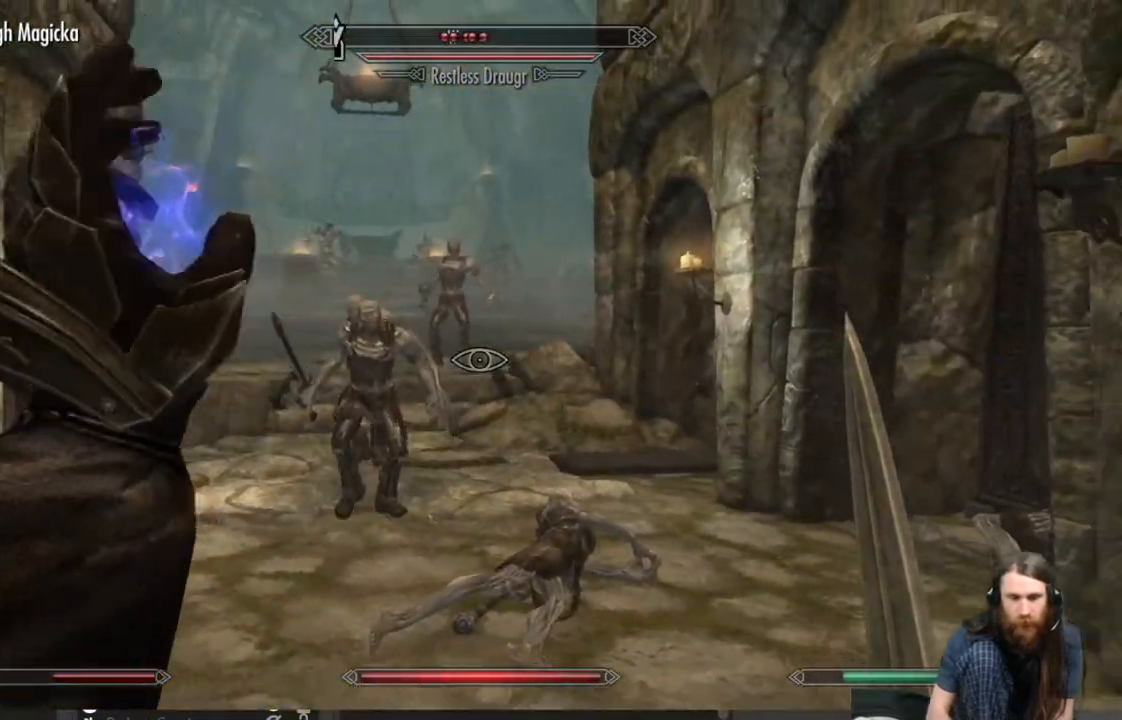
{"buttons": [], "left_stick": "down", "right_stick": "center", "events": [[100, "L2", "up"], [300, "left_stick", "down"]]}
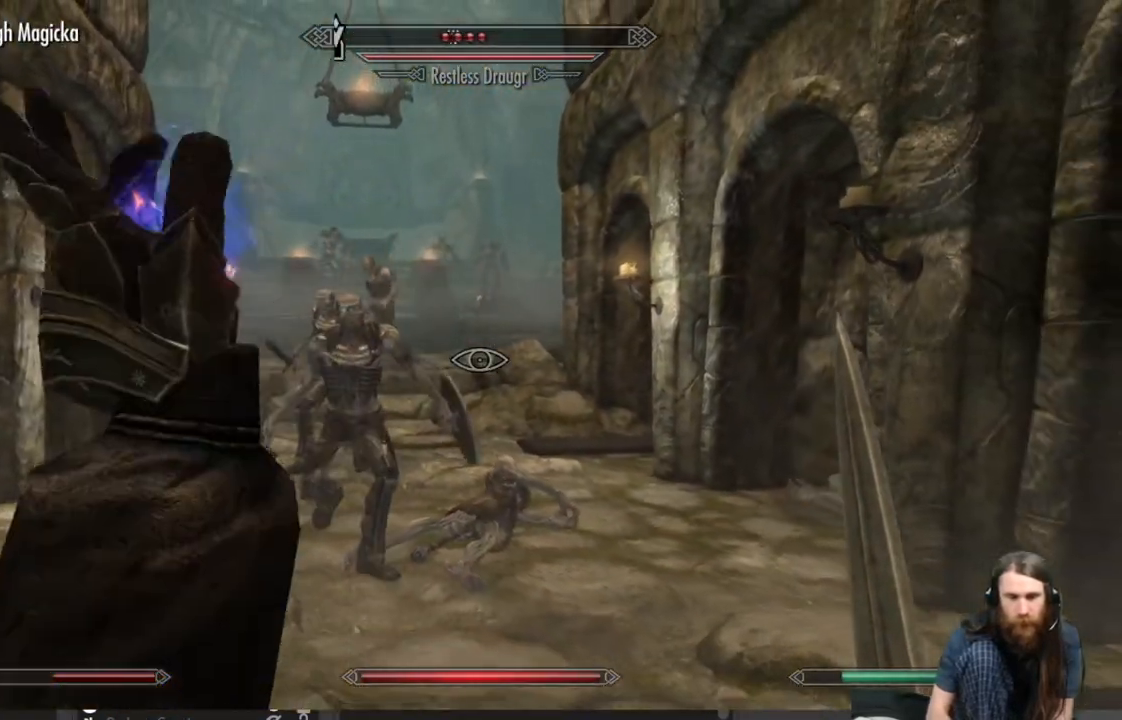
{"buttons": [], "left_stick": "down-right", "right_stick": "center", "events": [[417, "left_stick", "down-right"]]}
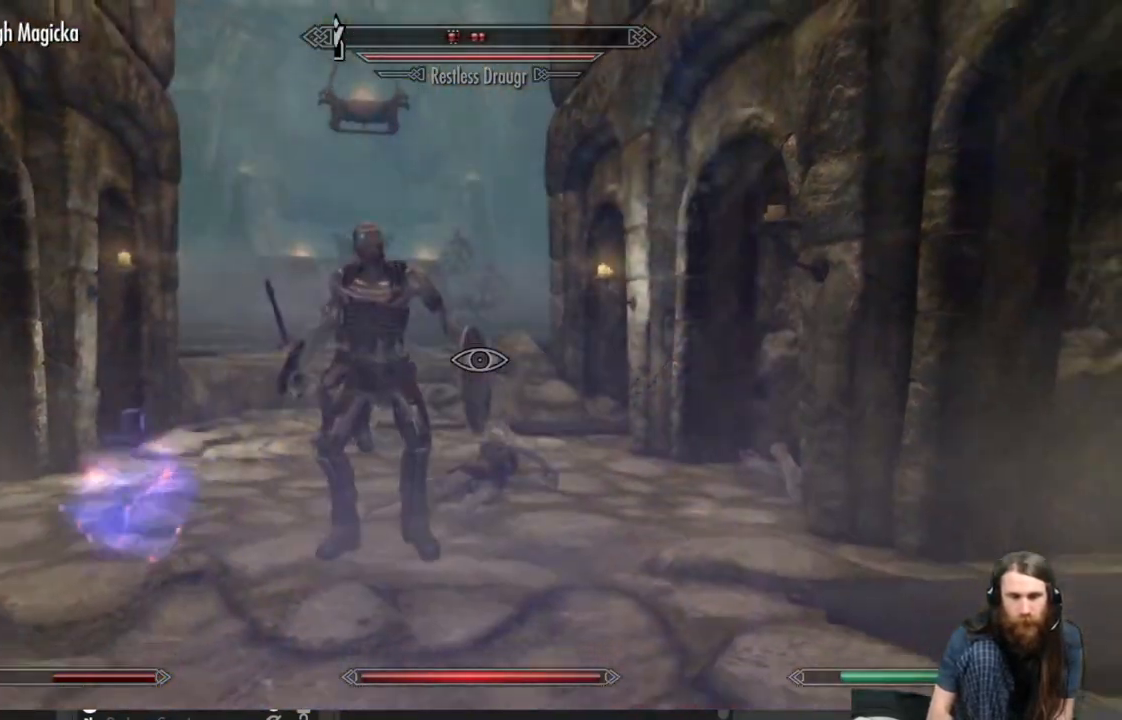
{"buttons": [], "left_stick": "up-right", "right_stick": "center", "events": [[17, "left_stick", "right"], [150, "right_stick", "down-right"], [217, "left_stick", "up-right"], [283, "right_stick", "center"]]}
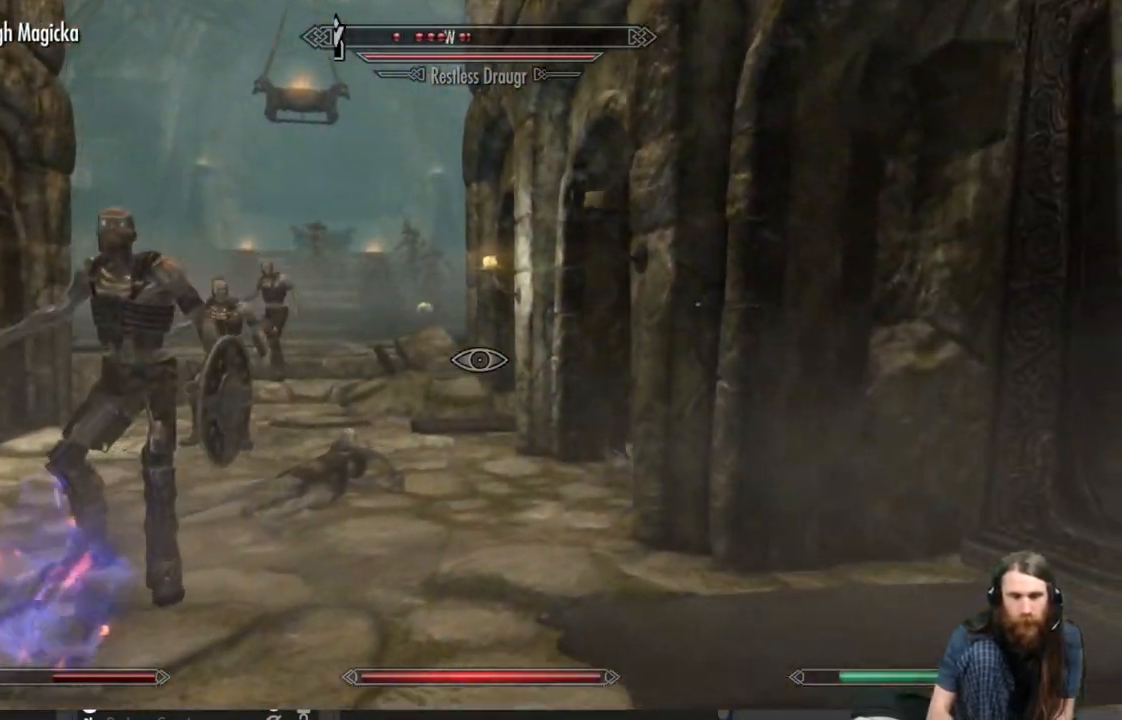
{"buttons": [], "left_stick": "up", "right_stick": "down-left", "events": [[317, "left_stick", "up"], [400, "right_stick", "down-left"]]}
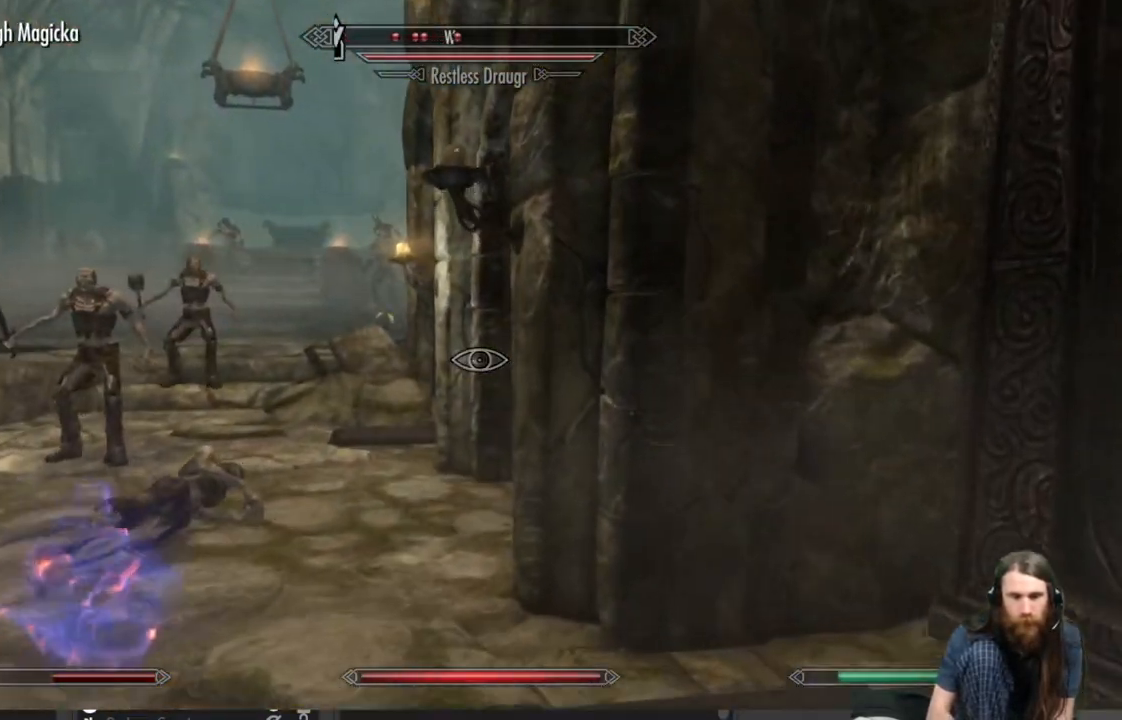
{"buttons": [], "left_stick": "up", "right_stick": "center", "events": [[183, "right_stick", "center"]]}
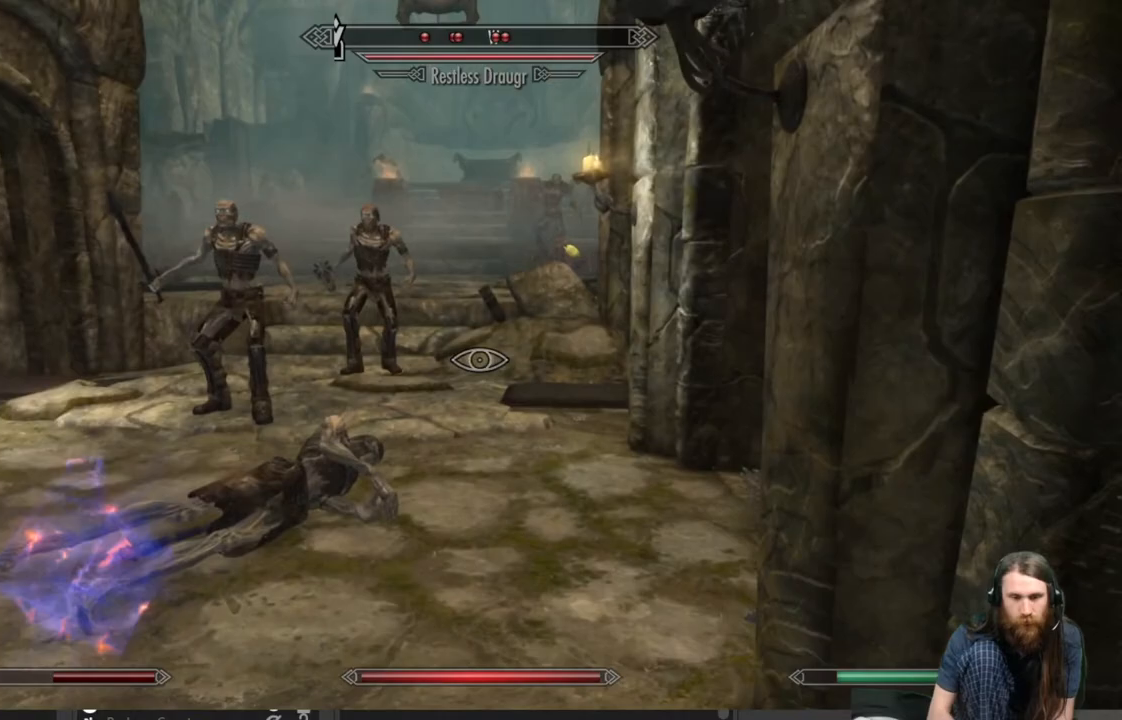
{"buttons": [], "left_stick": "up", "right_stick": "center", "events": []}
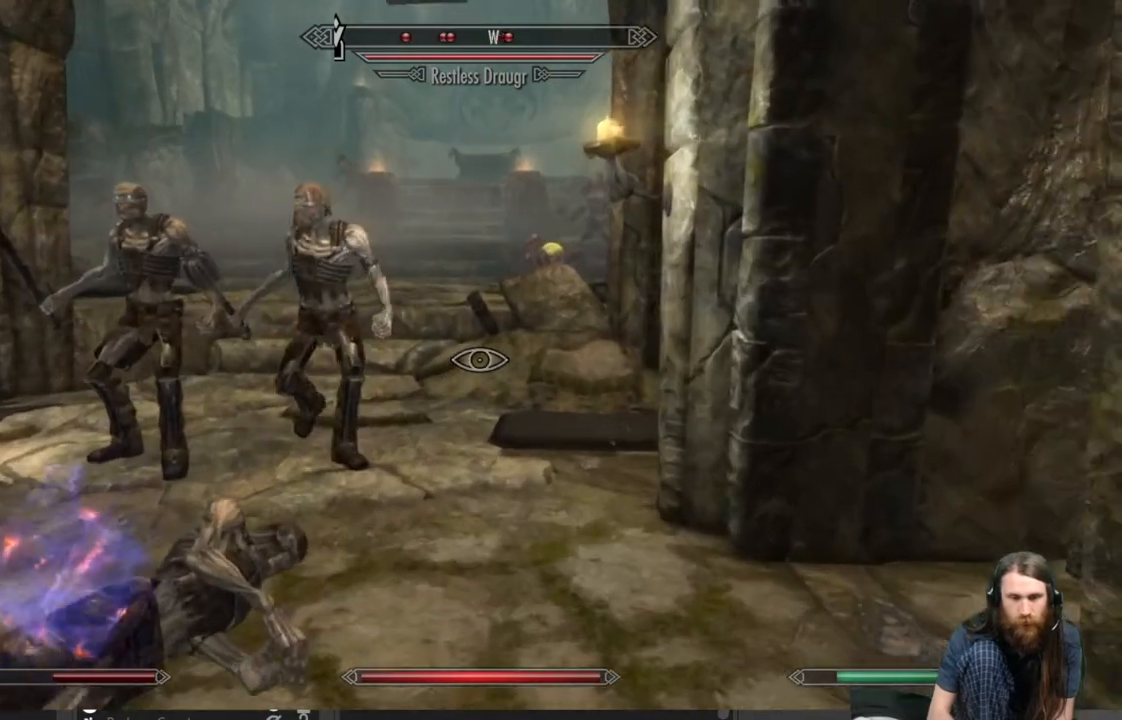
{"buttons": [], "left_stick": "up", "right_stick": "left", "events": [[383, "right_stick", "left"]]}